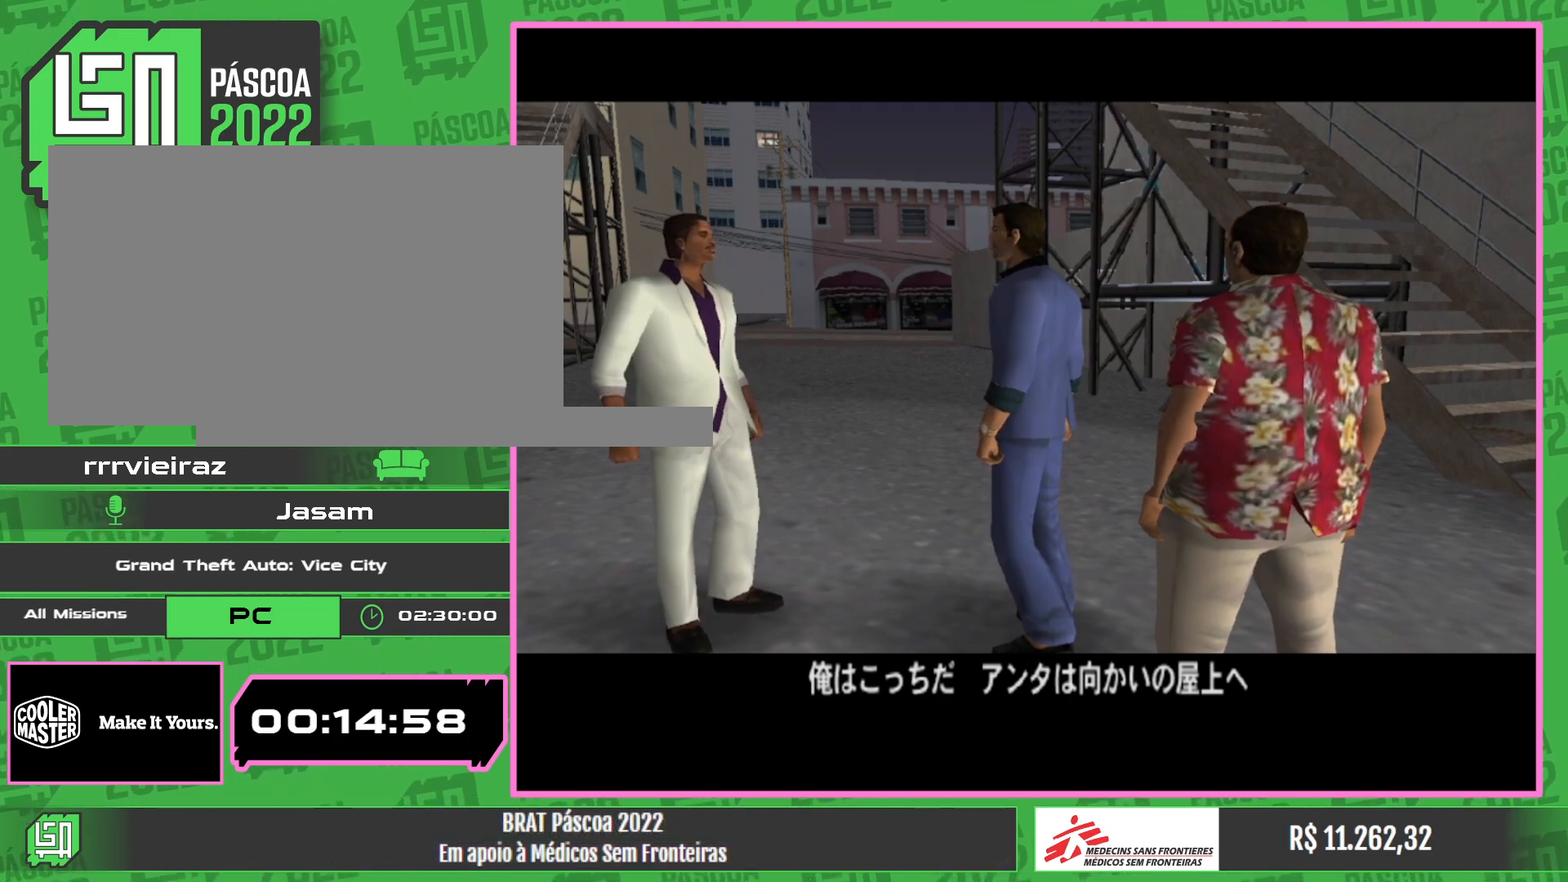
Gameplay with keyboard and mouse; each line is a JSON object with the keys and mouse buttons held at the frame after it. "events" lists presses ("down") and releases ("up") of "w", "mouse_left", "mouse_wheel" and "mouse_right" between this image and that frame as [ms after this image, input, new state], when the widget could be followed in between. "mouse_left", "mouse_wheel", "mouse_right" = the "left", "wheel", "right" buttons of the "mouse" list. No other keys are recorded. "wheel" means that the mouse wheel is clicked or scrolled. Mouse movement is not recorded.
{"keys": ["w"], "mouse": [], "events": [[117, "w", "down"]]}
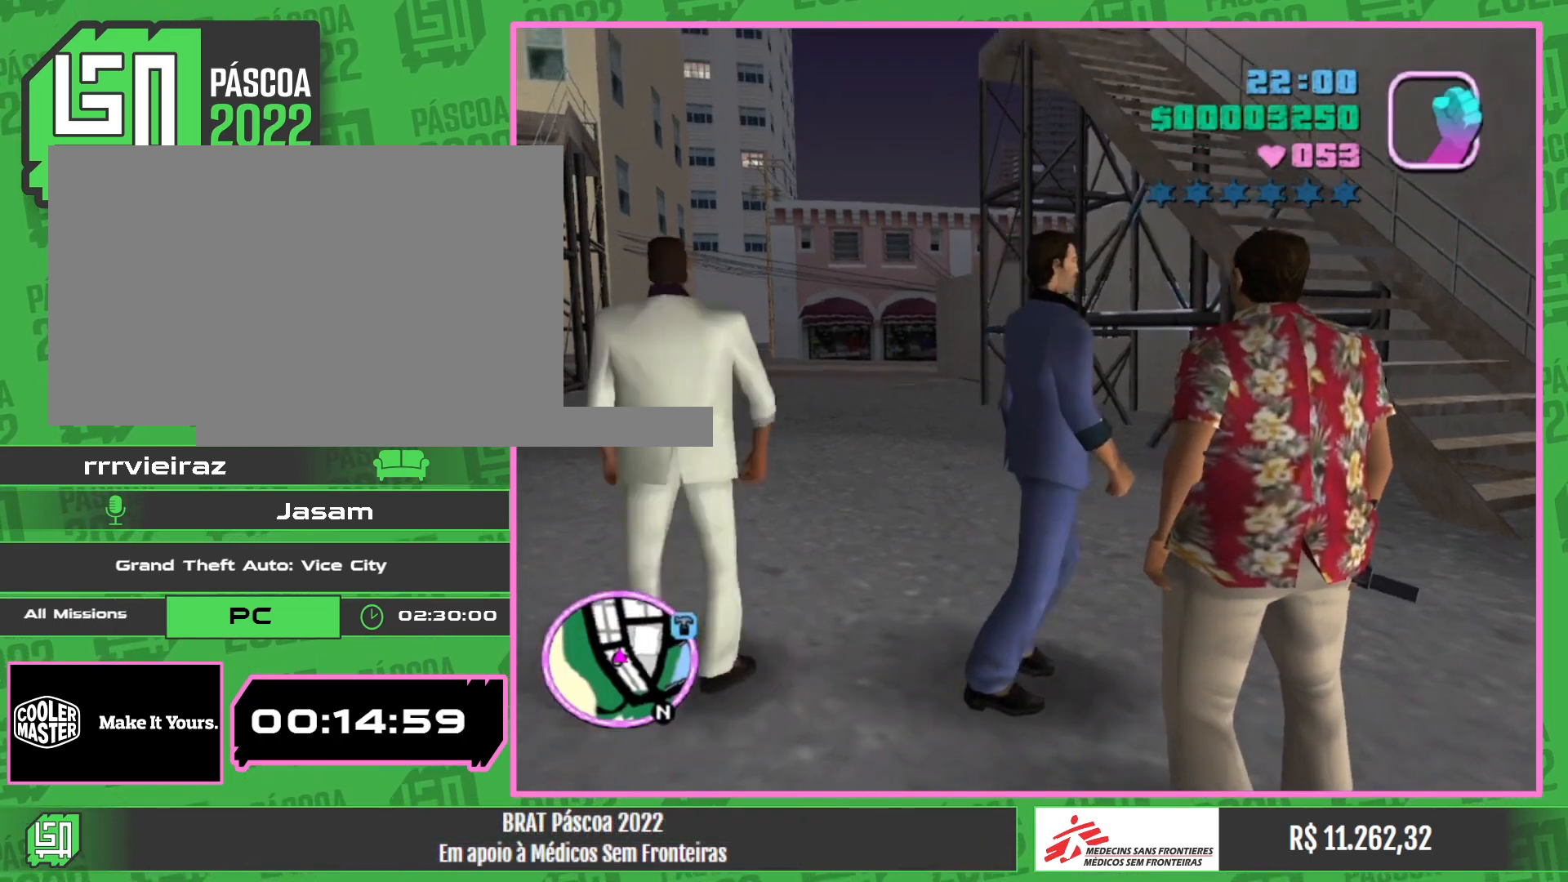
{"keys": ["w"], "mouse": [], "events": []}
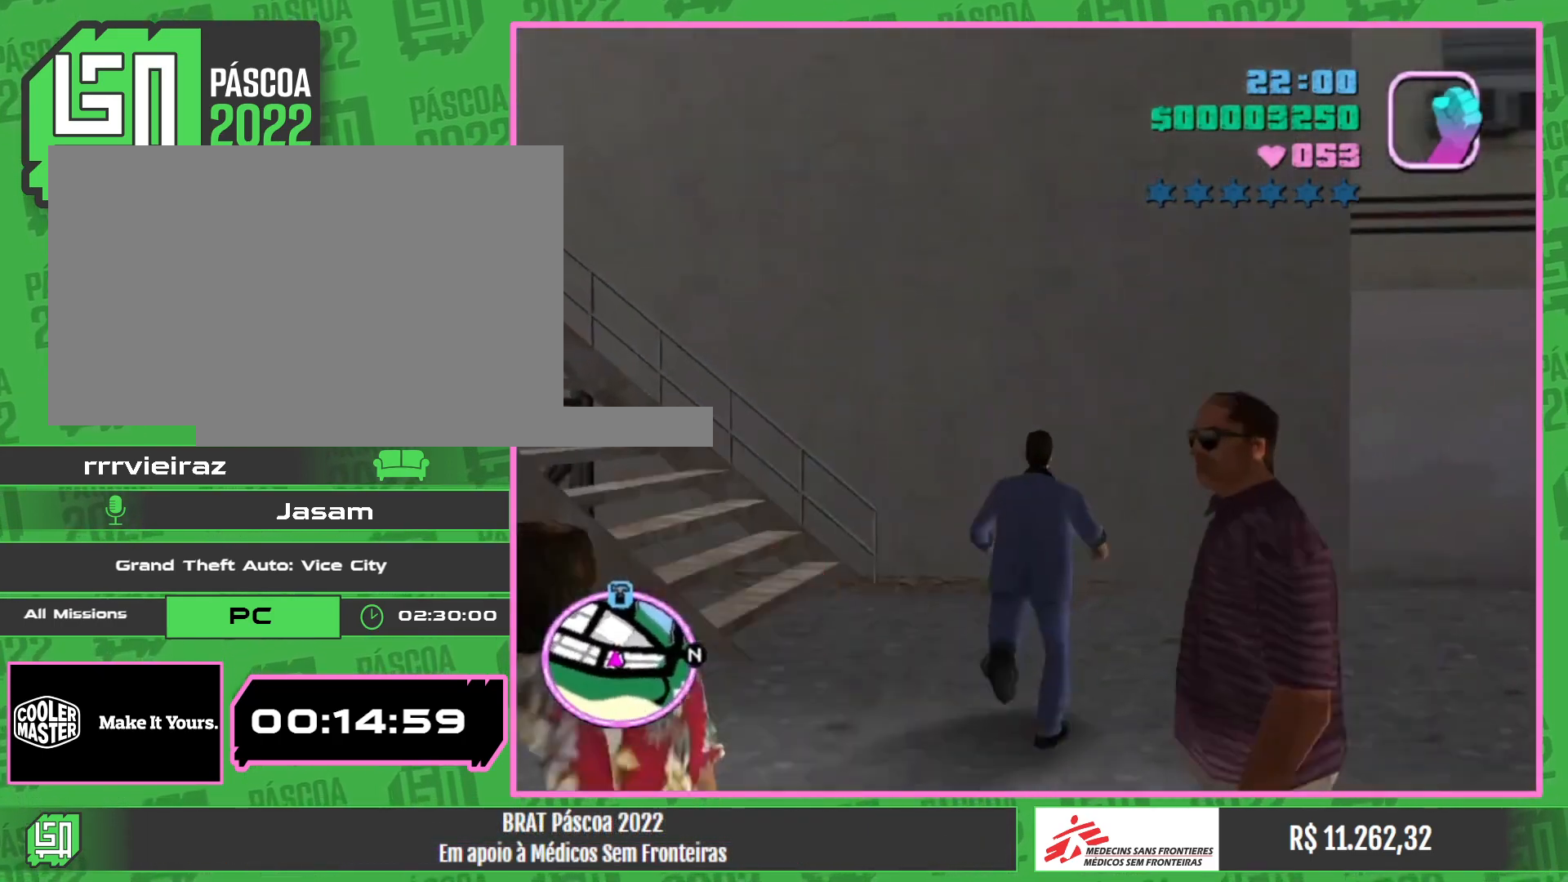
{"keys": ["w"], "mouse": [], "events": []}
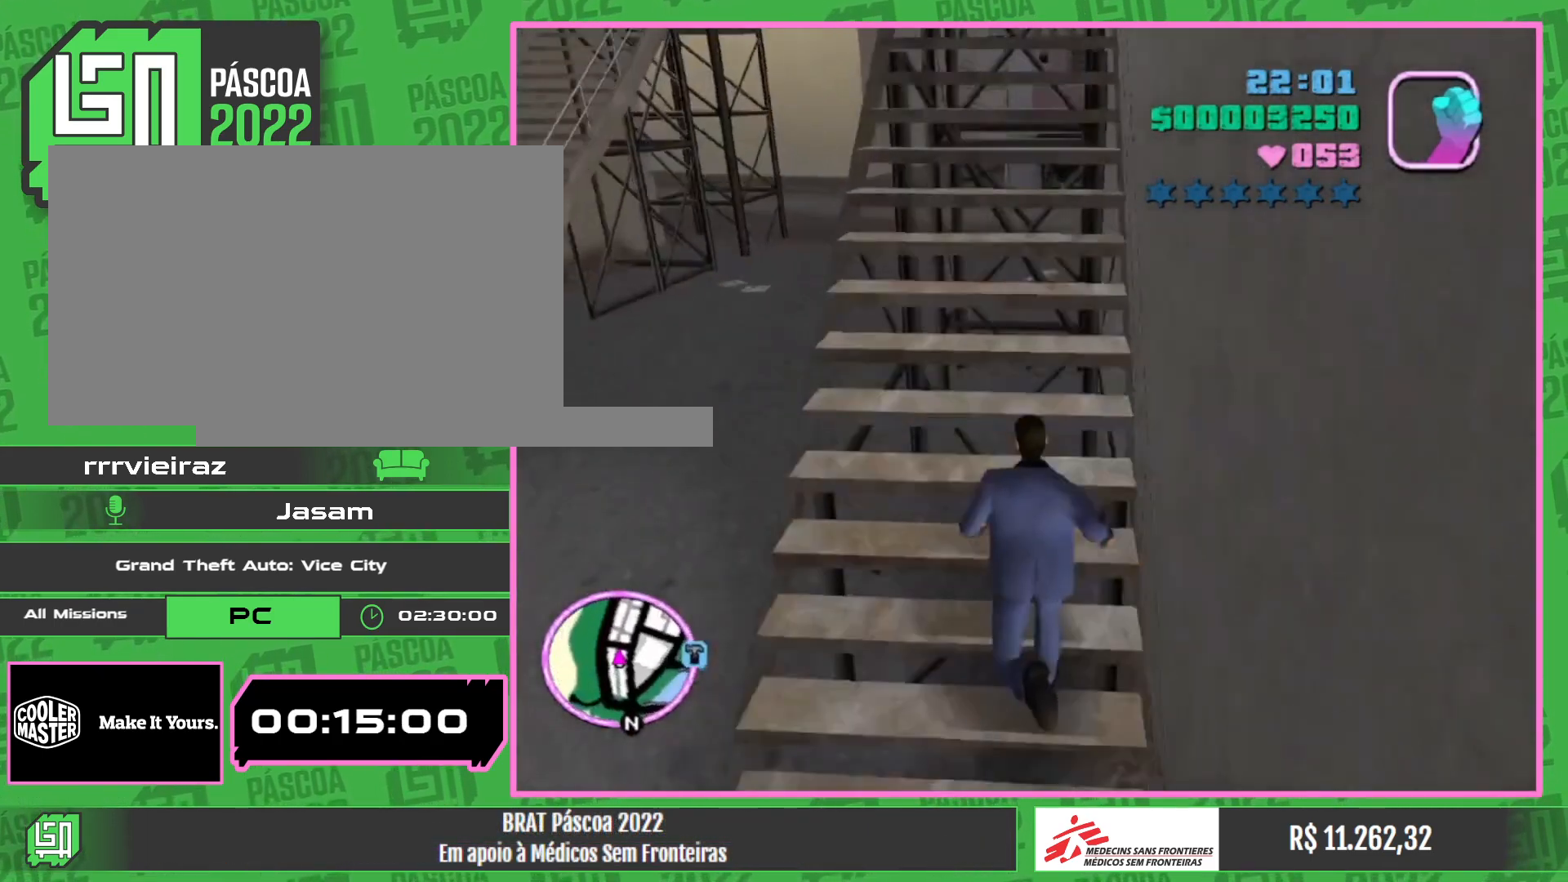
{"keys": [], "mouse": [], "events": [[433, "w", "up"]]}
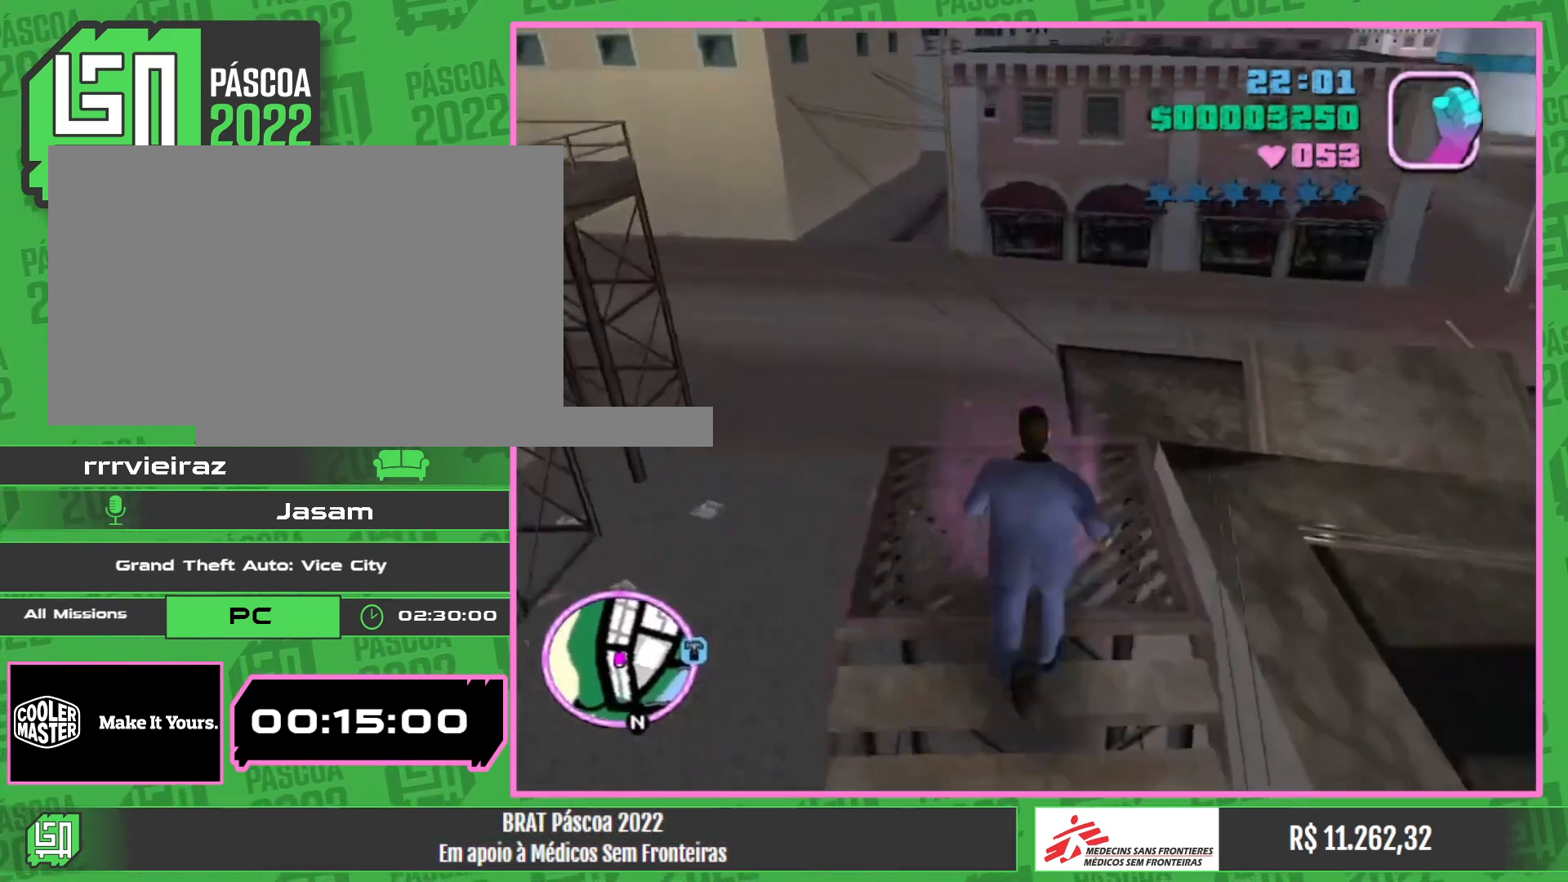
{"keys": [], "mouse": [], "events": []}
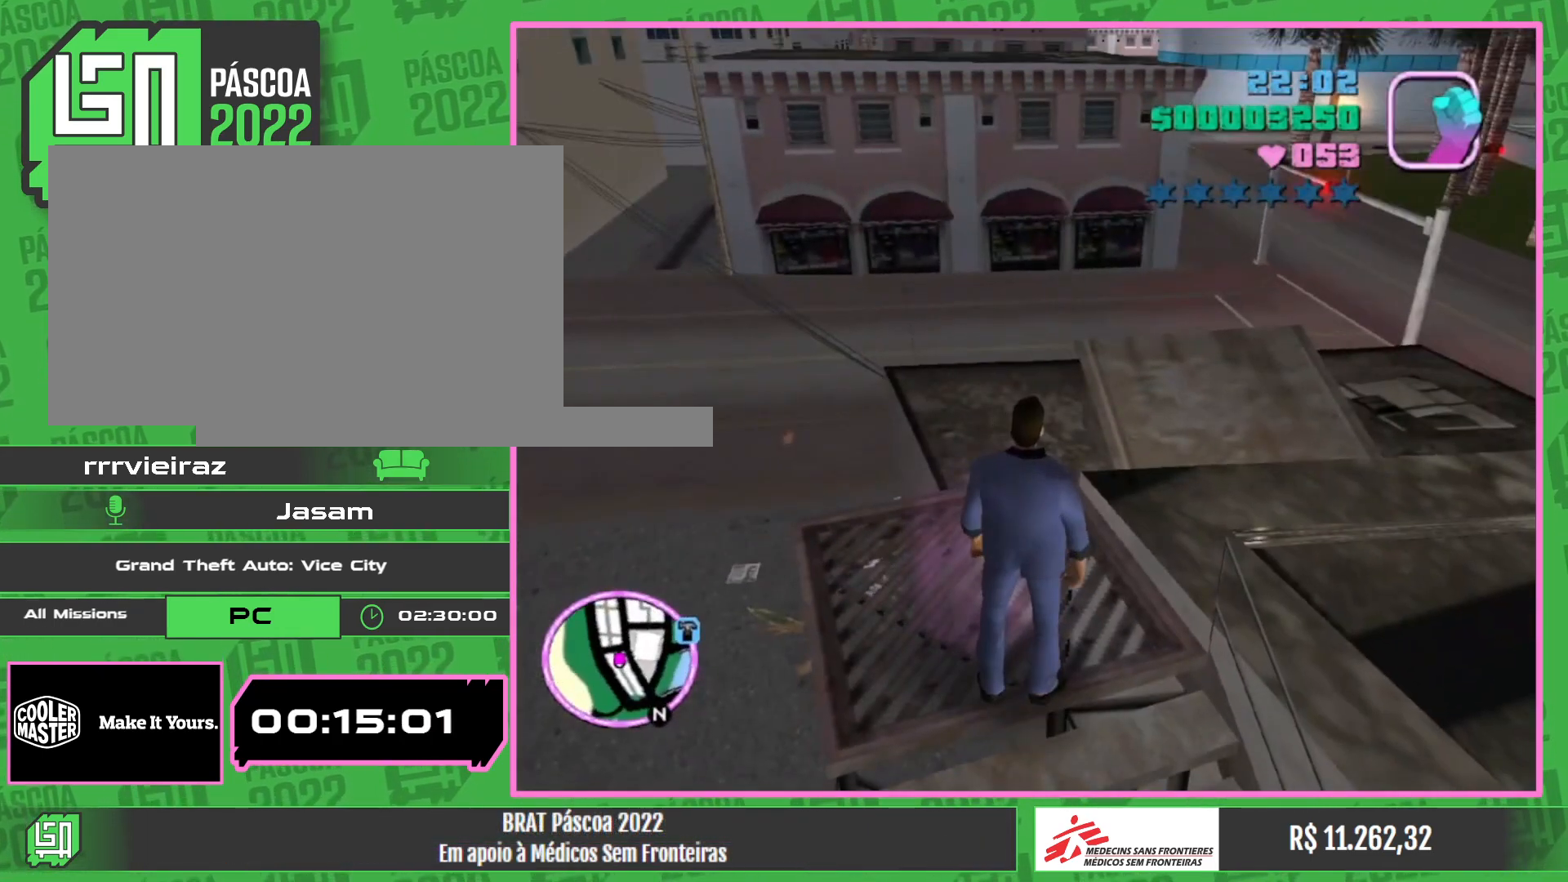
{"keys": [], "mouse": [], "events": [[33, "w", "down"], [317, "w", "up"]]}